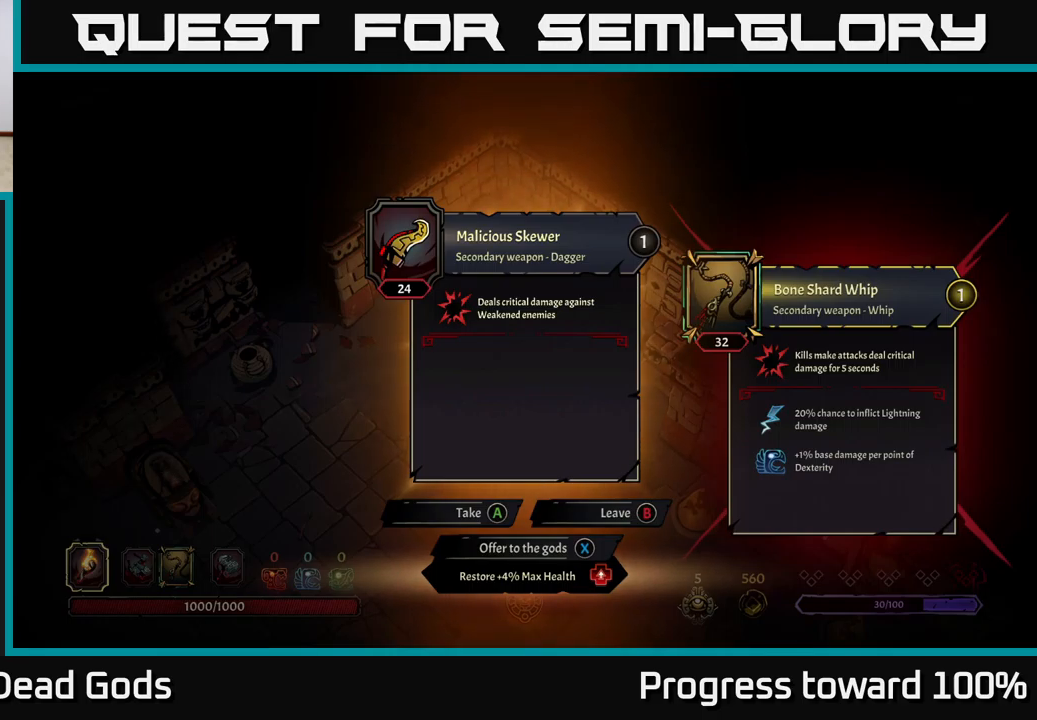
Gameplay with a controller (Xbox layout); each line is a JSON object with the inputs held at the frame after it. "events" lists button and stick changes between this image and that frame as [ms after this image, input, new state], when the widget could be followed in between. Not read: L3 R3.
{"buttons": [], "left_stick": "down", "right_stick": "center", "events": [[67, "X", "down"], [134, "X", "up"], [200, "left_stick", "down"]]}
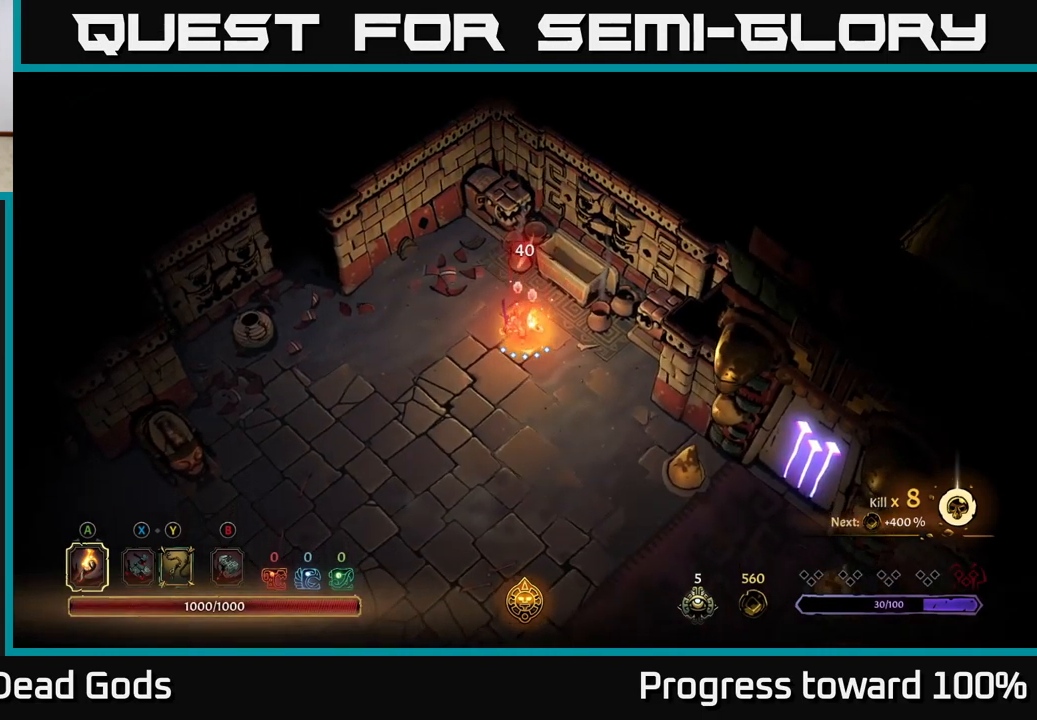
{"buttons": [], "left_stick": "down-right", "right_stick": "center", "events": [[317, "left_stick", "down-right"]]}
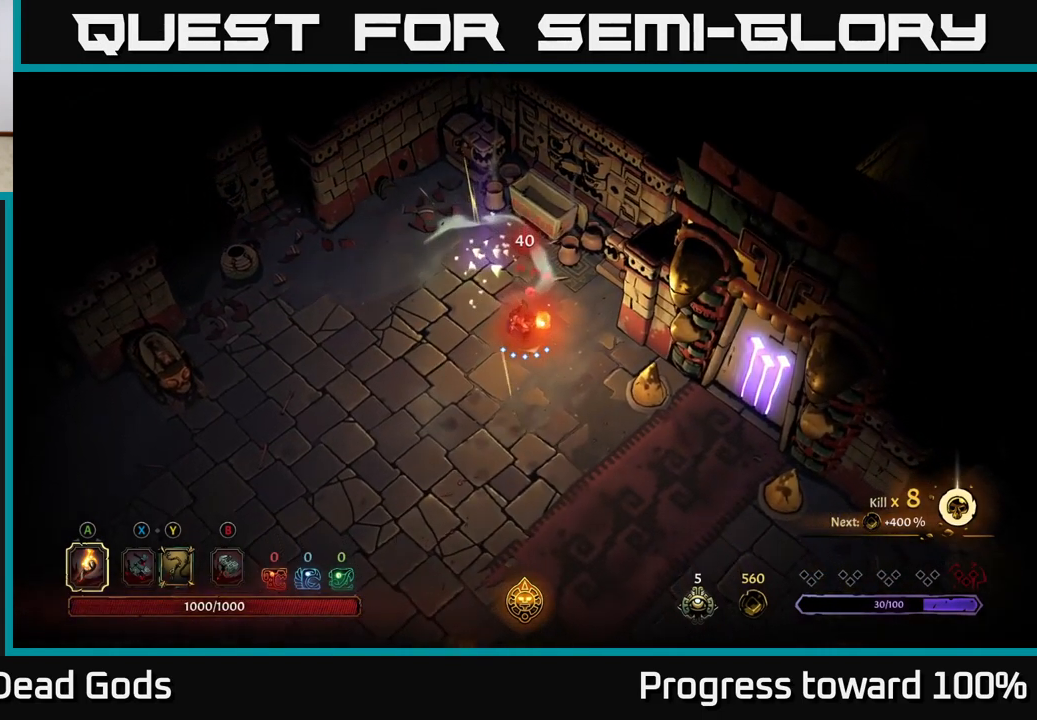
{"buttons": [], "left_stick": "down-right", "right_stick": "center", "events": []}
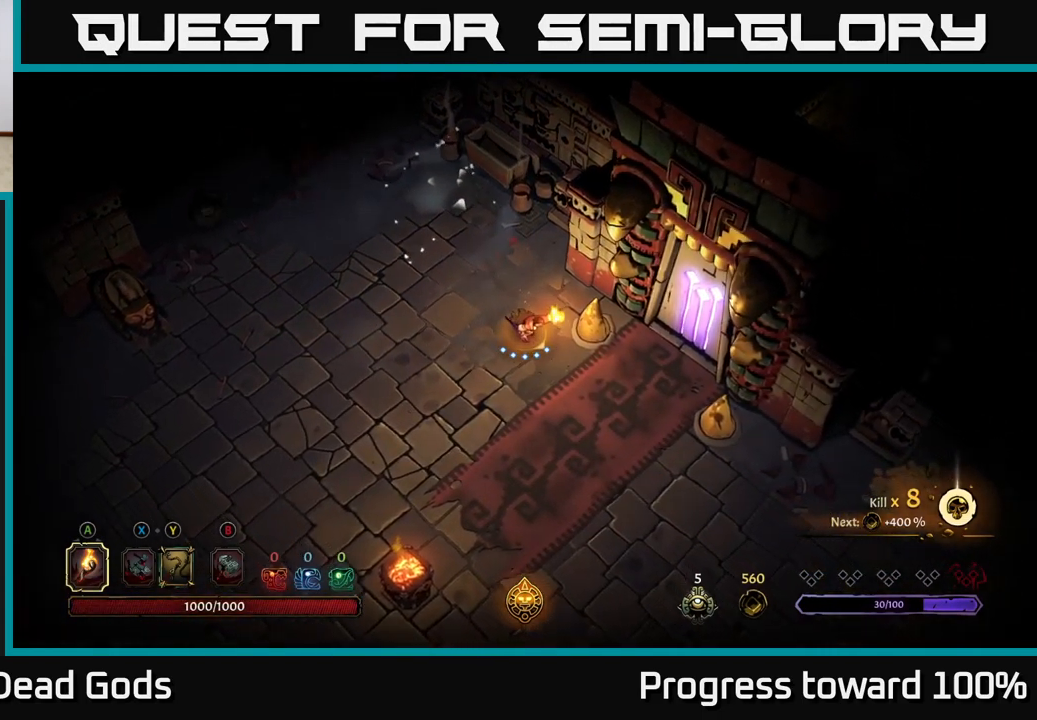
{"buttons": [], "left_stick": "down-right", "right_stick": "center", "events": []}
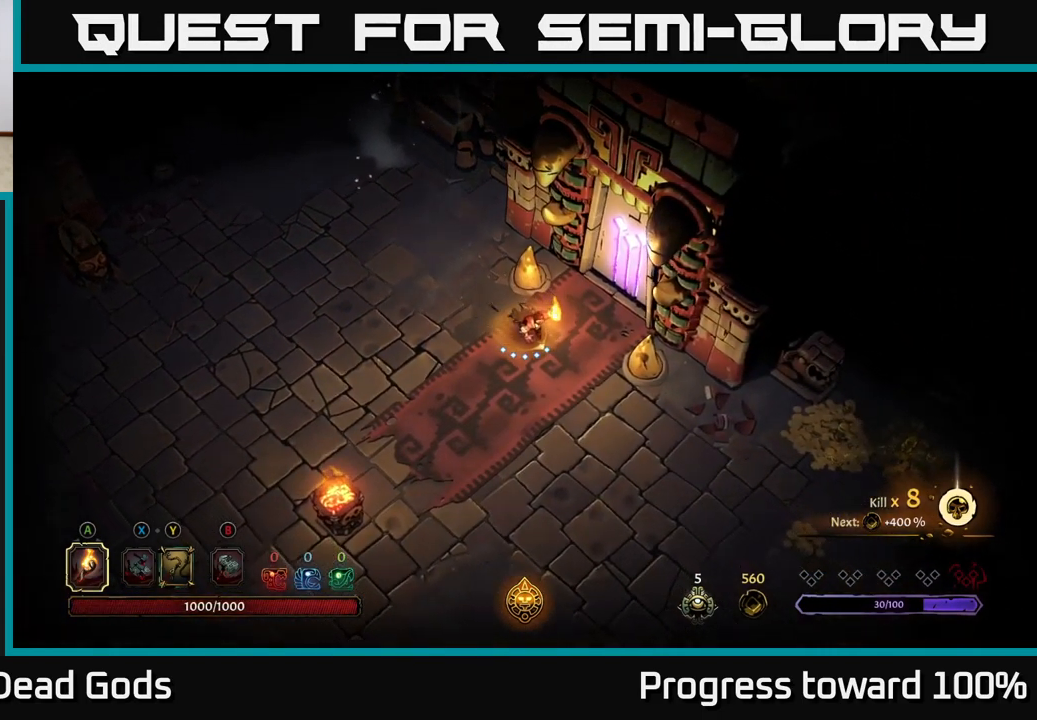
{"buttons": [], "left_stick": "right", "right_stick": "center", "events": [[367, "left_stick", "right"]]}
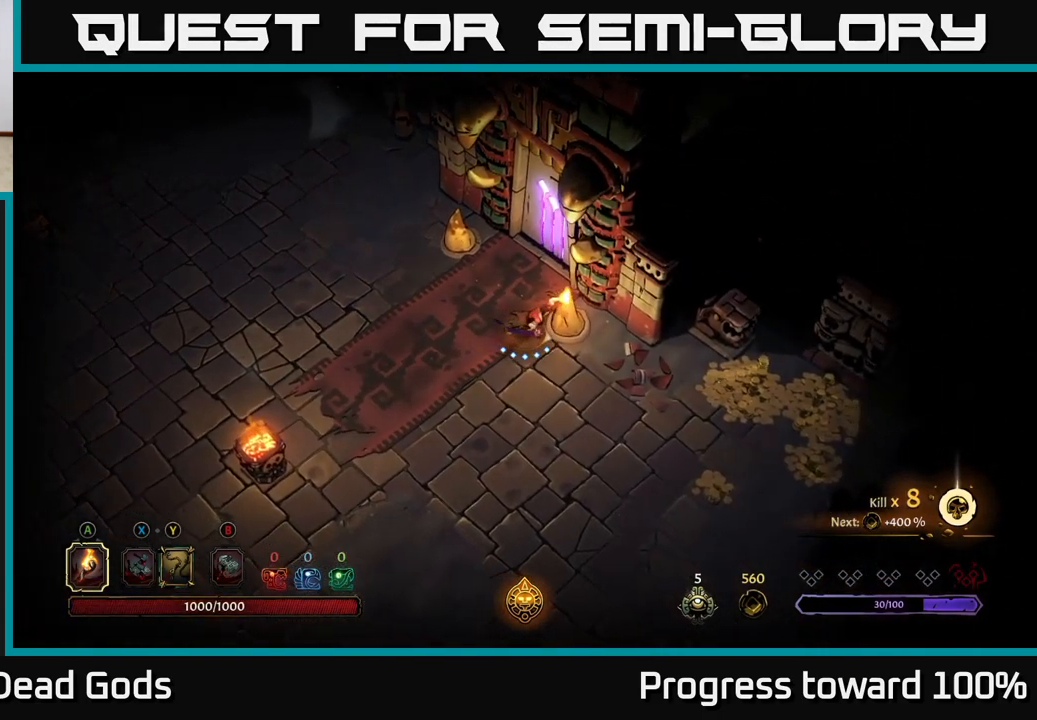
{"buttons": ["R2"], "left_stick": "right", "right_stick": "center", "events": [[466, "R2", "down"]]}
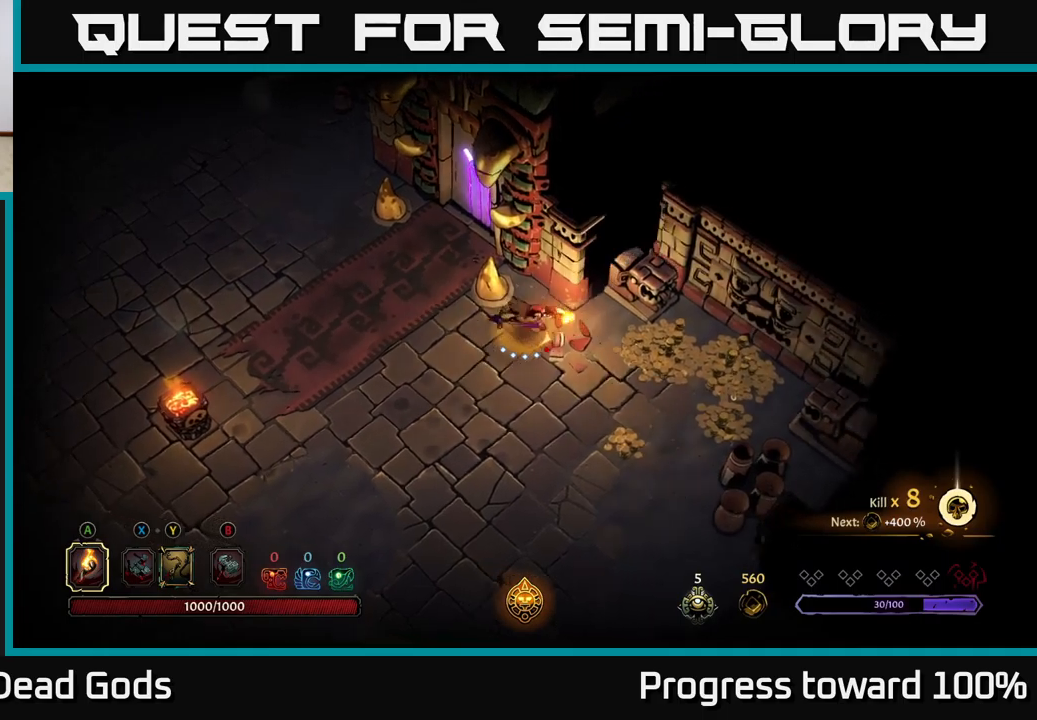
{"buttons": [], "left_stick": "right", "right_stick": "center", "events": [[66, "R2", "up"], [183, "left_stick", "center"], [383, "left_stick", "right"]]}
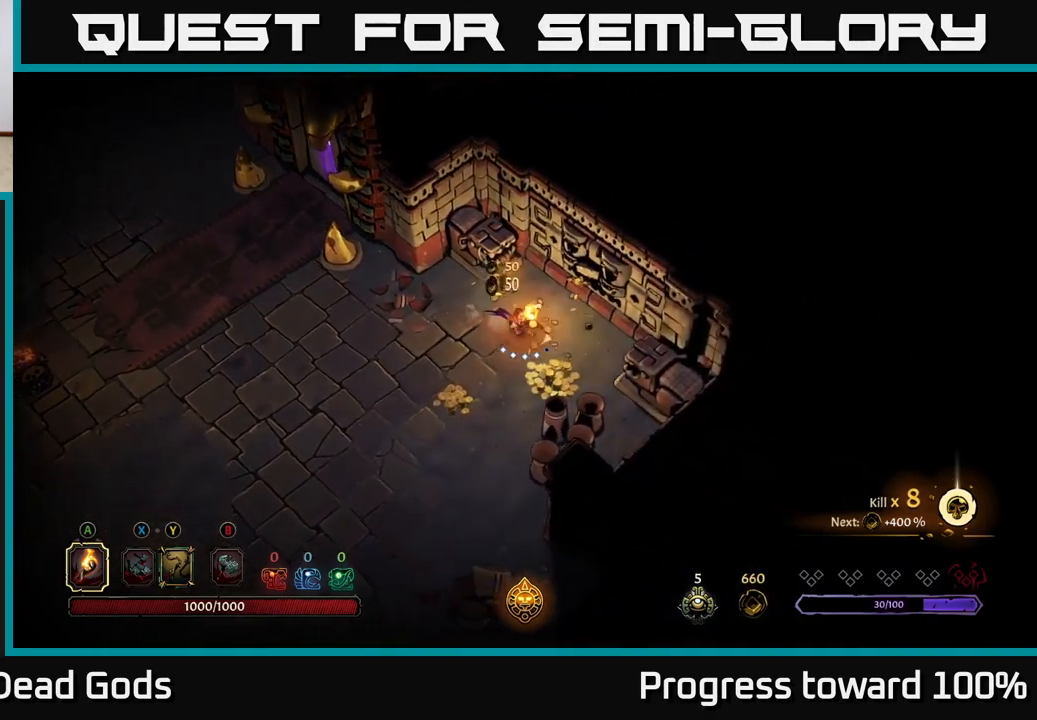
{"buttons": [], "left_stick": "down-left", "right_stick": "center", "events": [[200, "left_stick", "down"], [250, "left_stick", "down-left"]]}
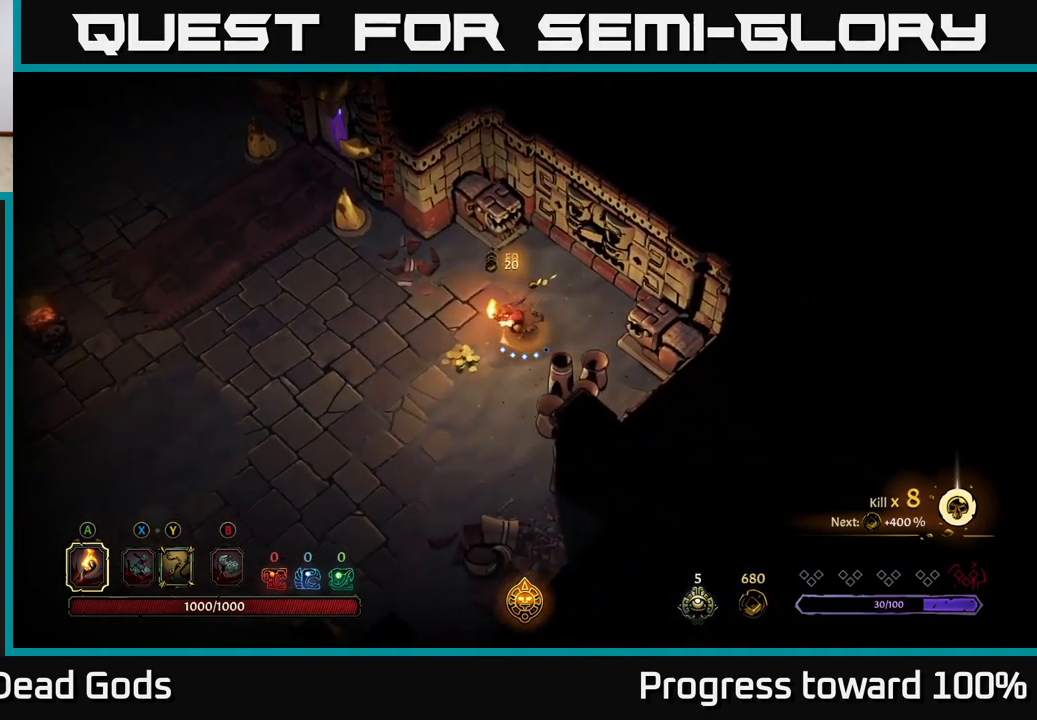
{"buttons": [], "left_stick": "down-left", "right_stick": "center", "events": []}
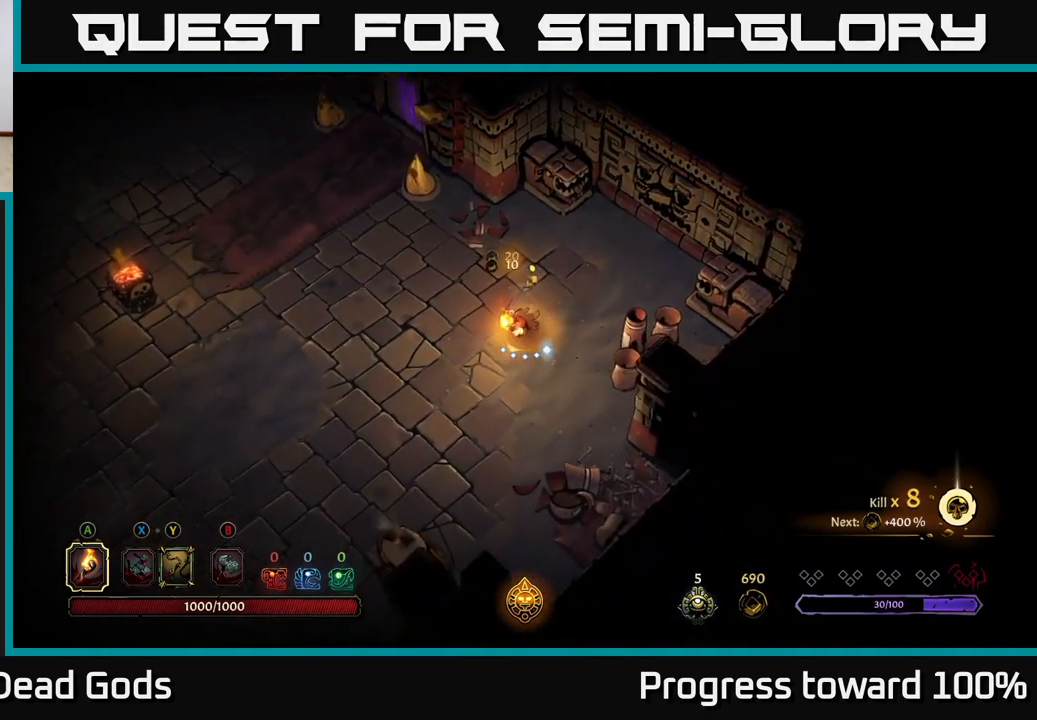
{"buttons": [], "left_stick": "down-left", "right_stick": "center", "events": []}
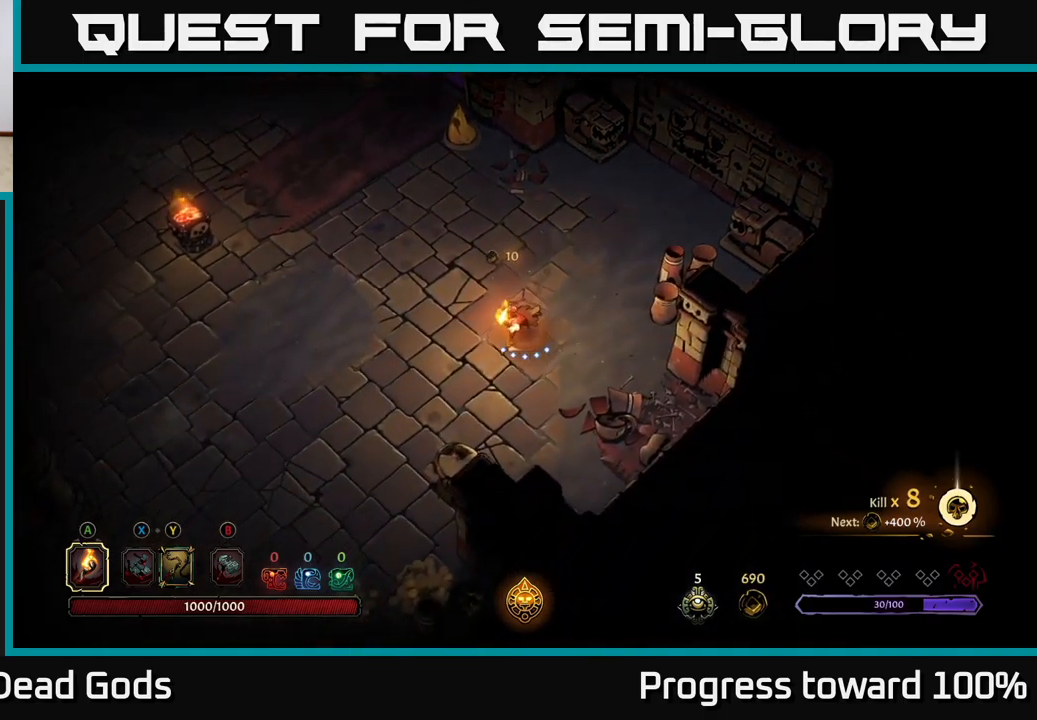
{"buttons": [], "left_stick": "down-left", "right_stick": "center", "events": []}
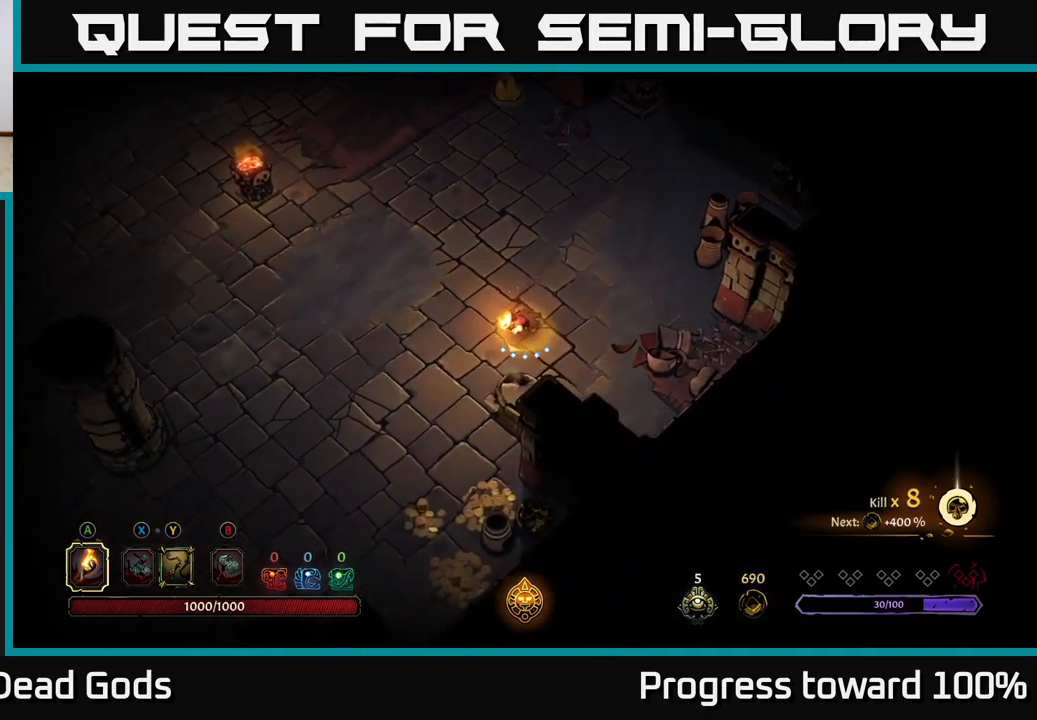
{"buttons": [], "left_stick": "down", "right_stick": "center", "events": [[433, "left_stick", "down"]]}
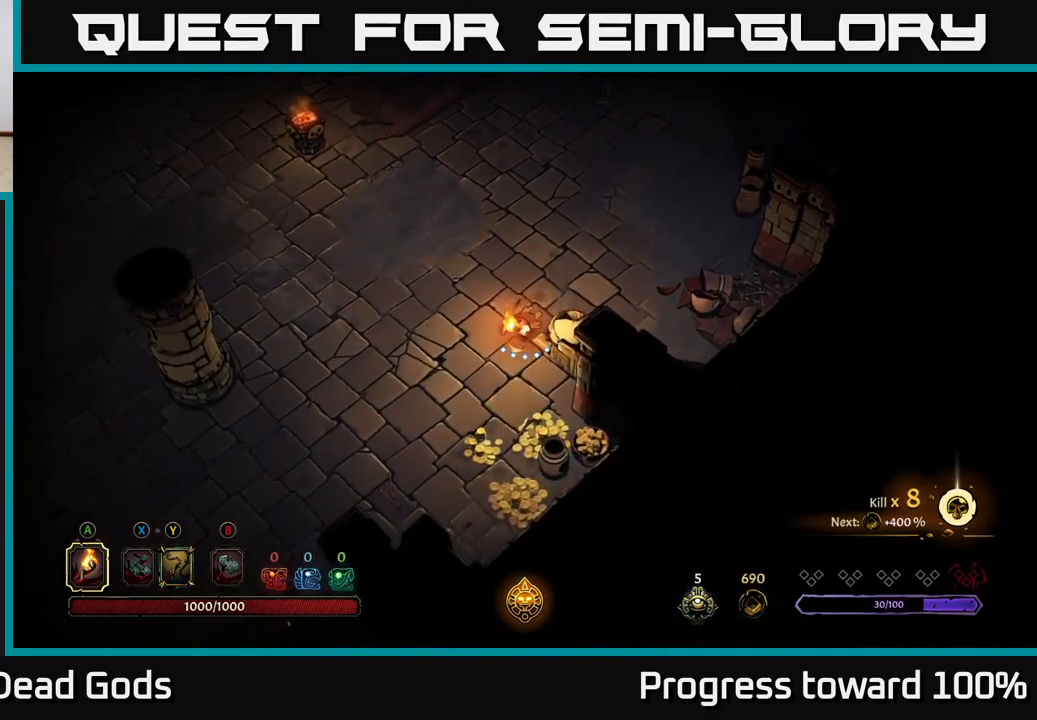
{"buttons": [], "left_stick": "down-right", "right_stick": "center", "events": [[216, "left_stick", "down-right"], [350, "R2", "down"], [500, "R2", "up"]]}
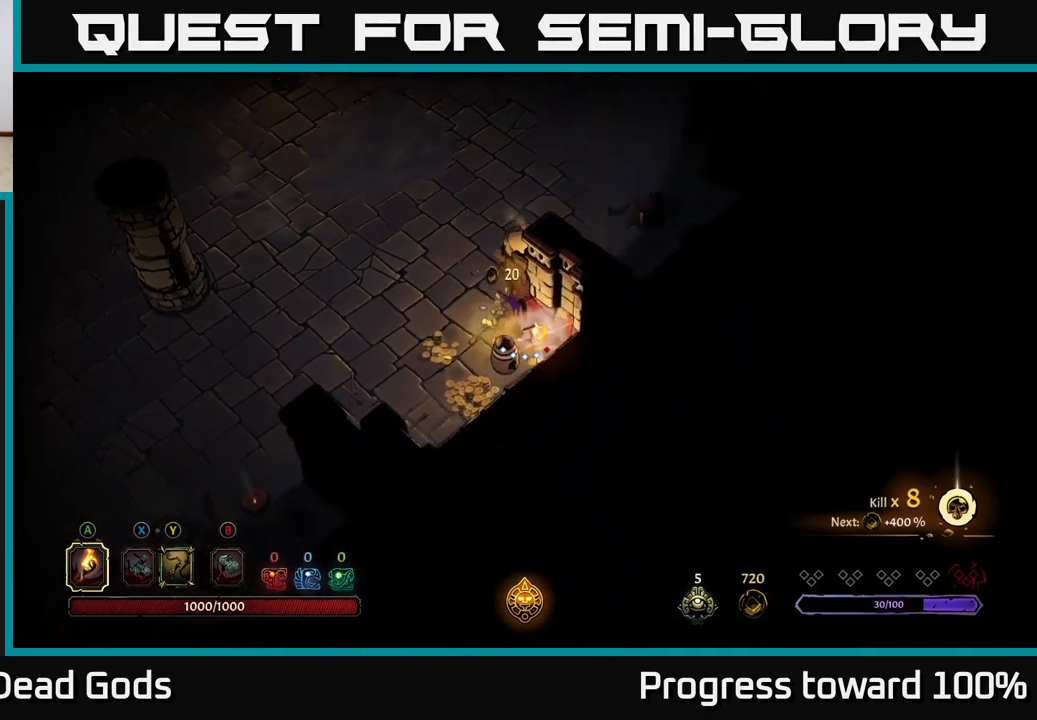
{"buttons": [], "left_stick": "down-left", "right_stick": "center", "events": [[33, "left_stick", "down-left"], [183, "left_stick", "left"], [383, "left_stick", "down-left"]]}
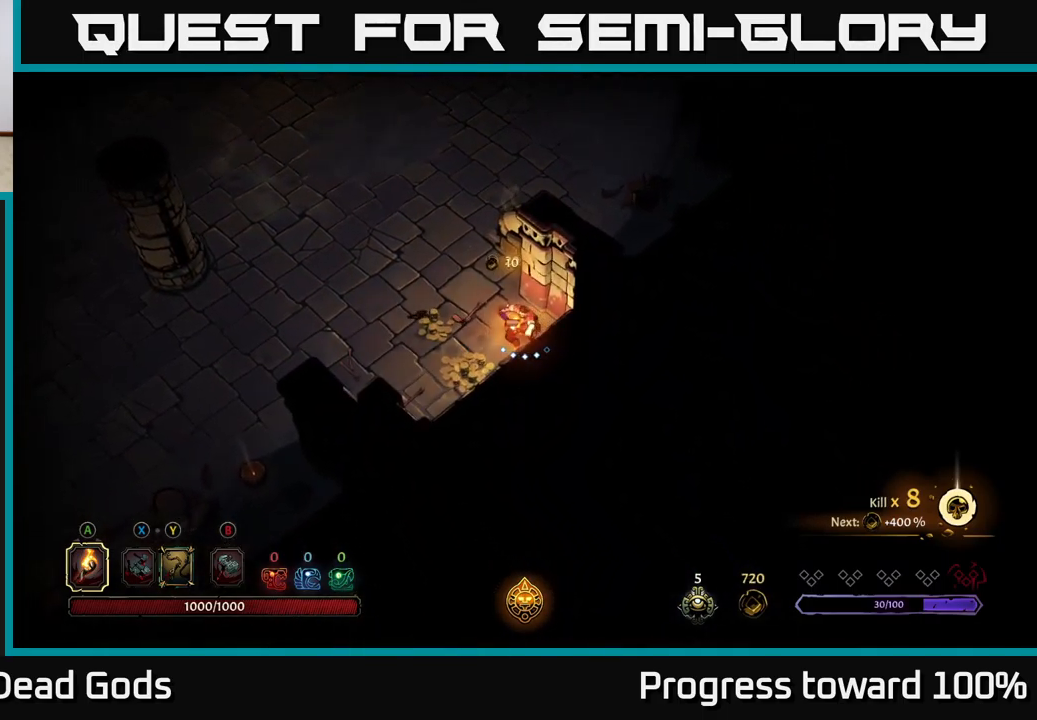
{"buttons": [], "left_stick": "up-left", "right_stick": "center", "events": [[350, "left_stick", "up-left"]]}
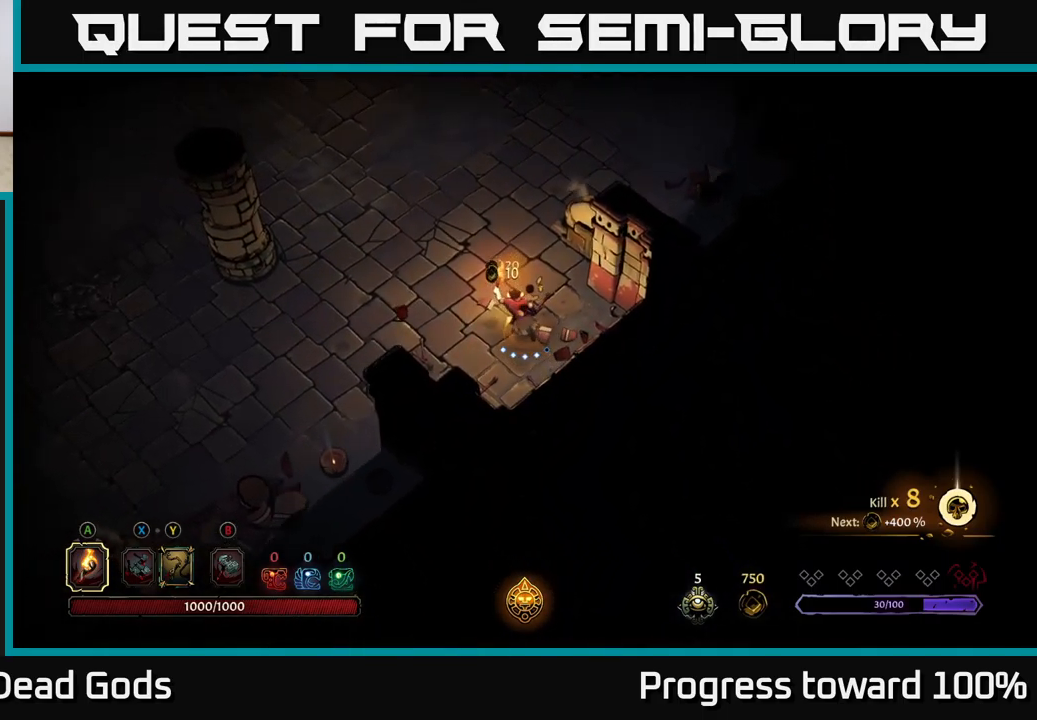
{"buttons": [], "left_stick": "up-left", "right_stick": "center", "events": [[33, "left_stick", "left"], [283, "left_stick", "up-left"]]}
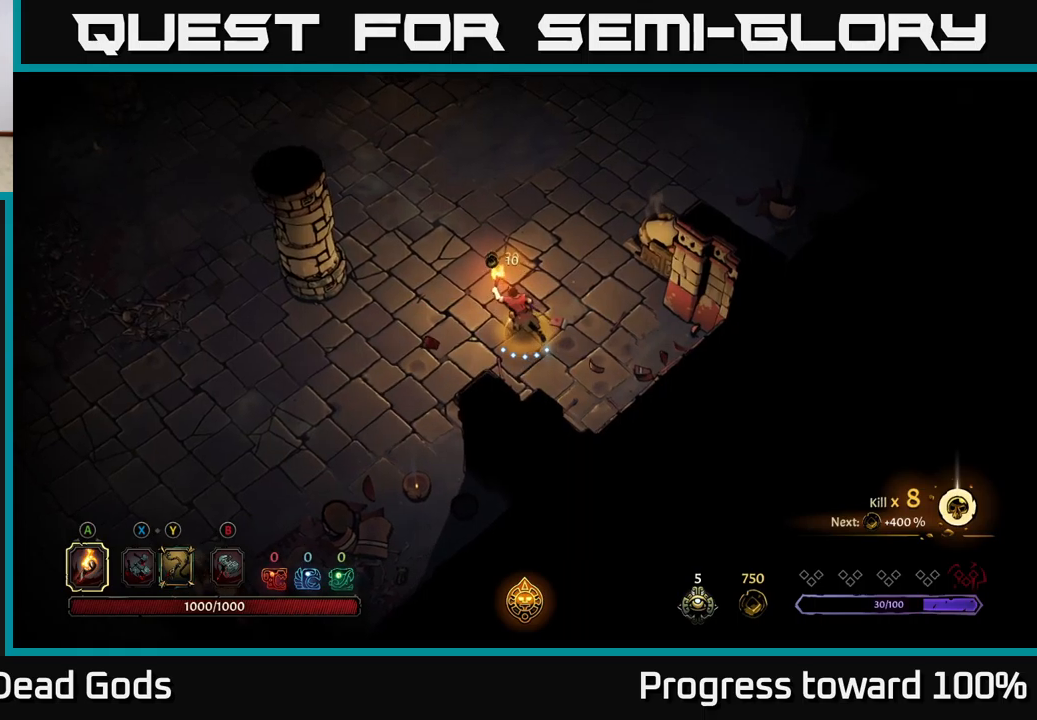
{"buttons": [], "left_stick": "up", "right_stick": "center", "events": [[33, "left_stick", "up"], [250, "R2", "down"], [450, "R2", "up"]]}
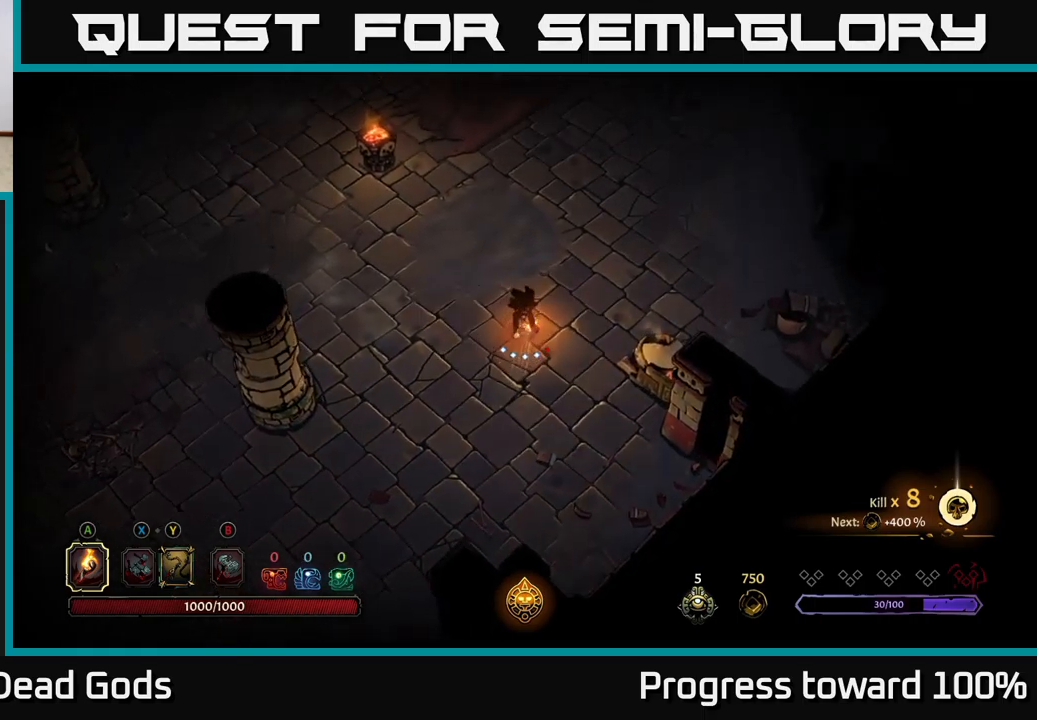
{"buttons": [], "left_stick": "up", "right_stick": "center", "events": []}
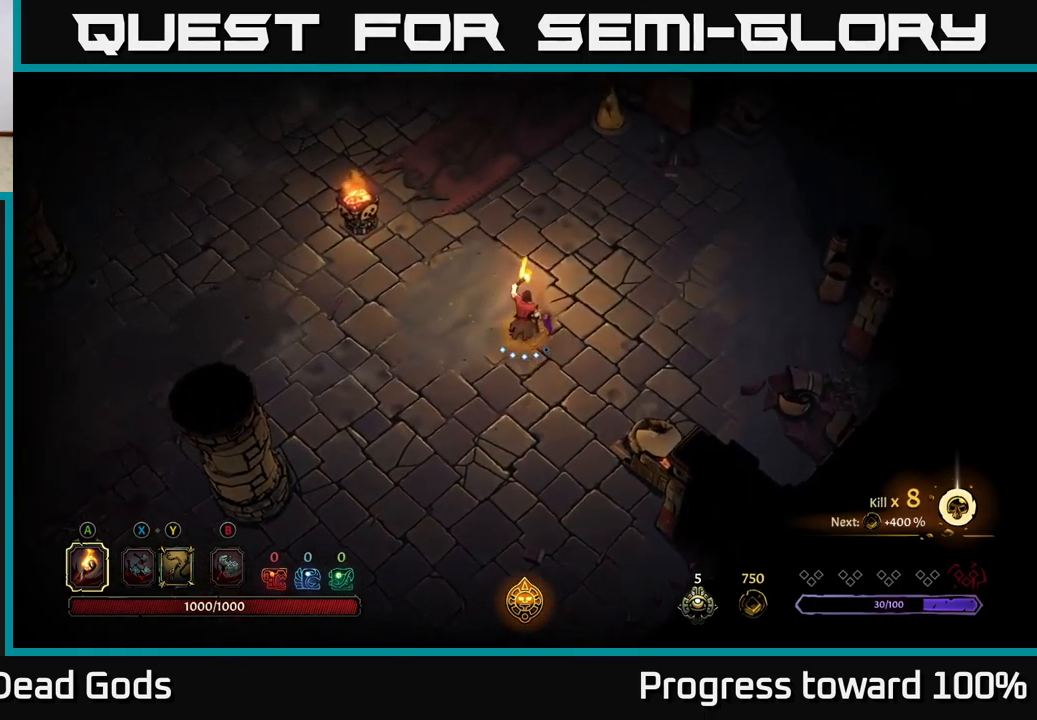
{"buttons": [], "left_stick": "up", "right_stick": "center", "events": [[17, "left_stick", "up-left"], [167, "left_stick", "up"]]}
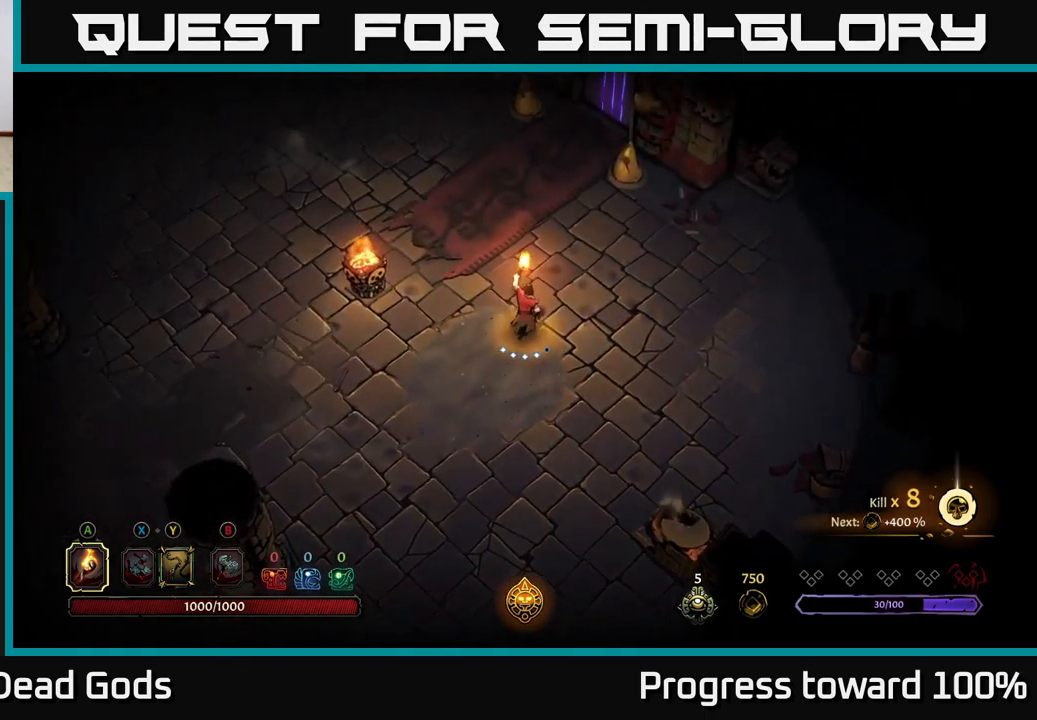
{"buttons": [], "left_stick": "up", "right_stick": "center", "events": []}
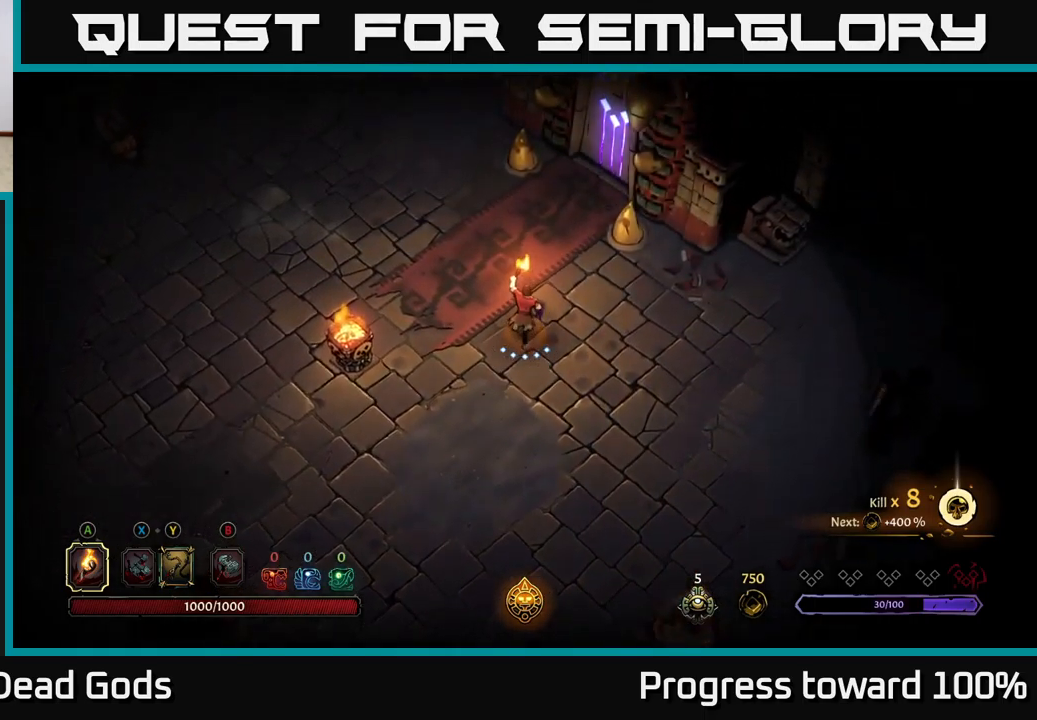
{"buttons": [], "left_stick": "up-right", "right_stick": "center", "events": [[400, "left_stick", "up-right"]]}
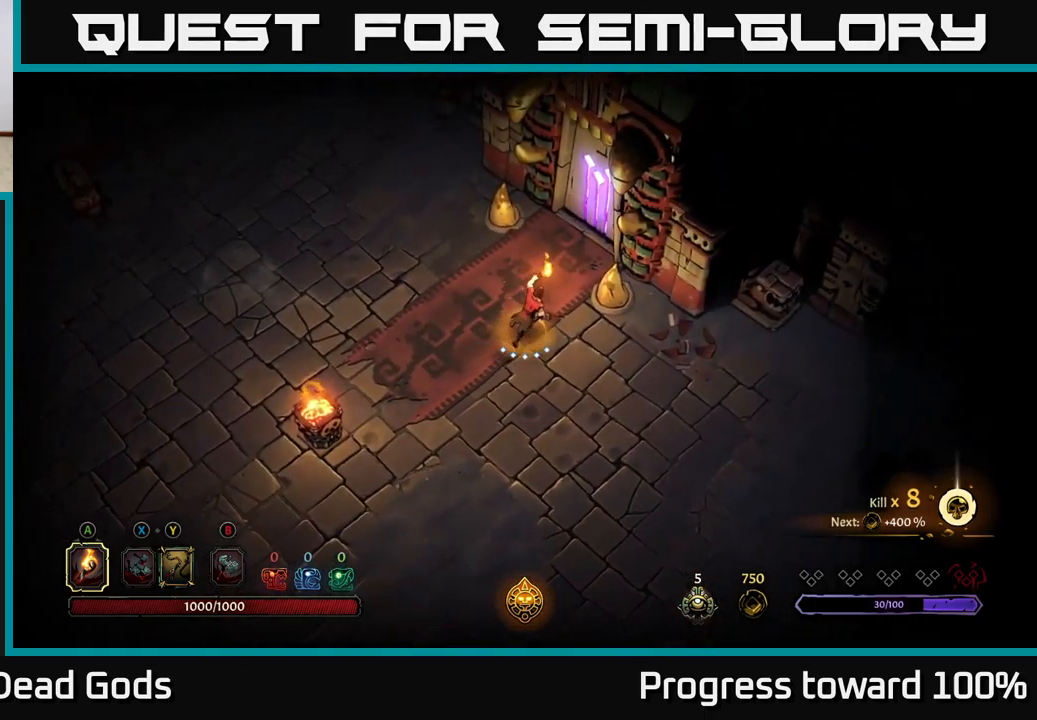
{"buttons": [], "left_stick": "up-right", "right_stick": "center", "events": [[200, "left_stick", "up"], [450, "left_stick", "up-right"]]}
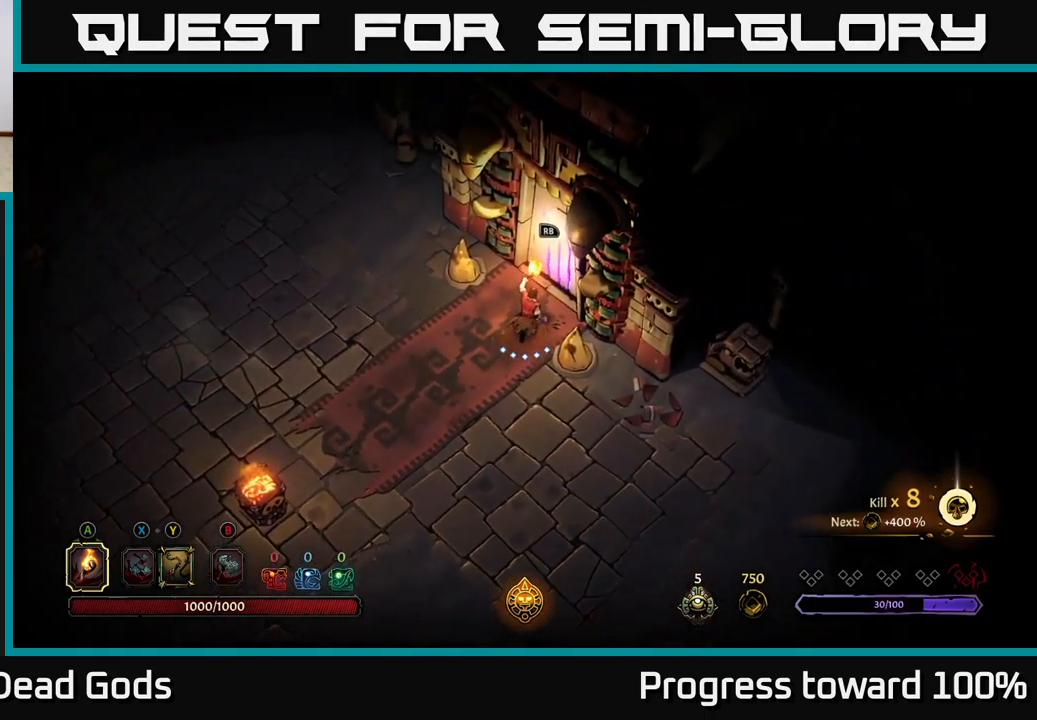
{"buttons": [], "left_stick": "center", "right_stick": "center", "events": [[50, "R1", "down"], [67, "left_stick", "center"], [117, "R1", "up"]]}
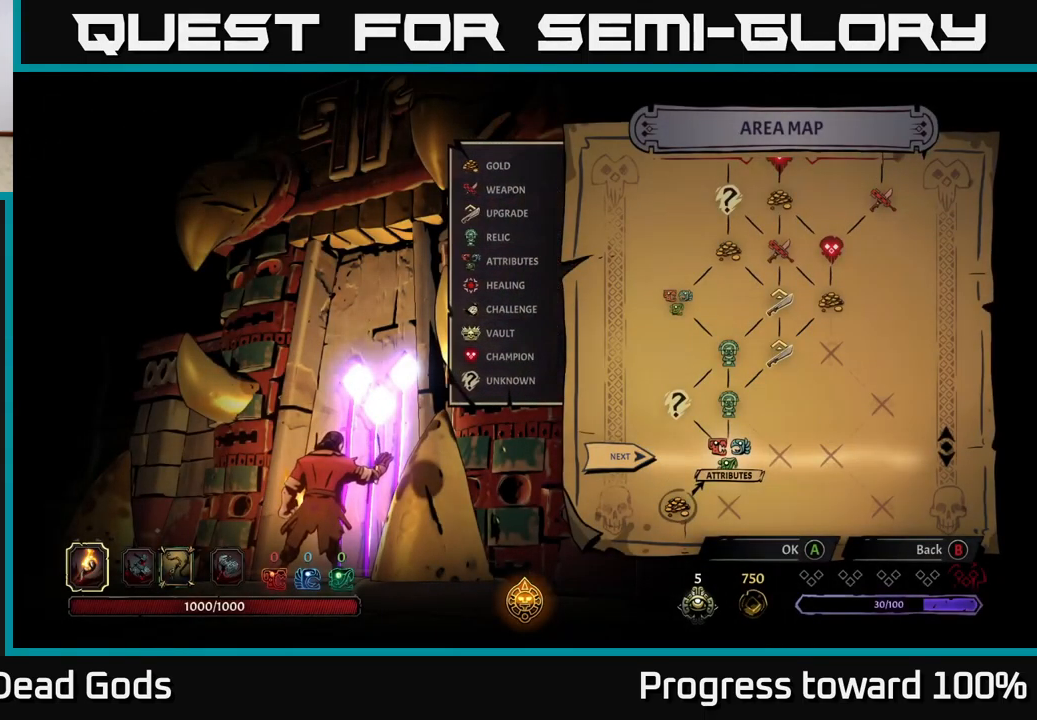
{"buttons": [], "left_stick": "center", "right_stick": "center", "events": []}
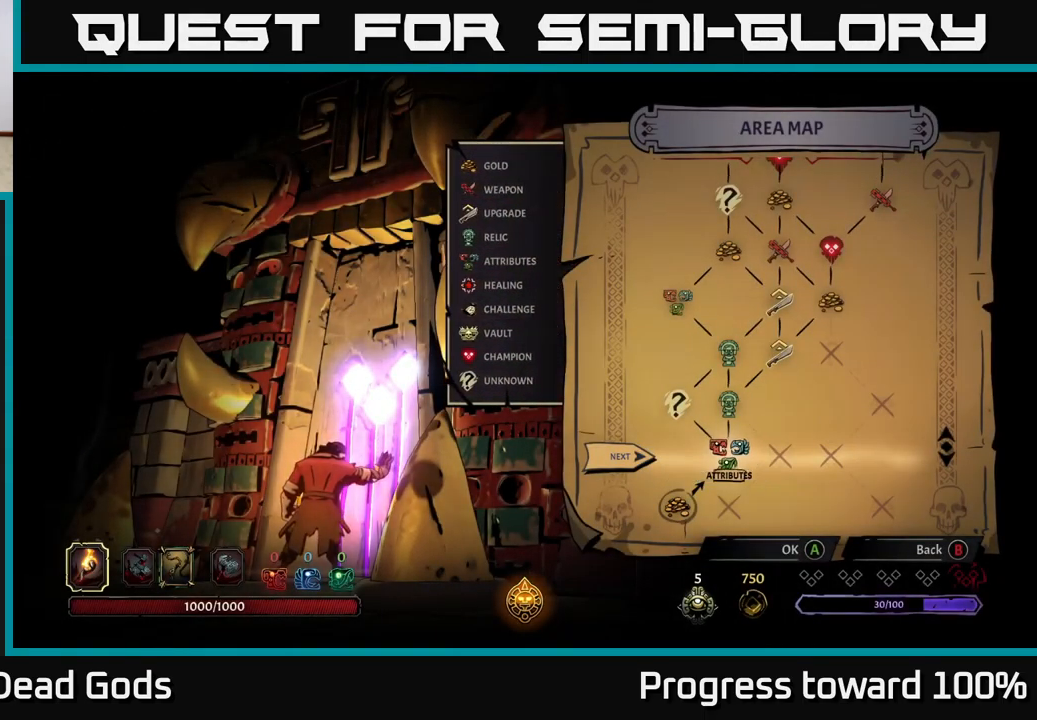
{"buttons": [], "left_stick": "center", "right_stick": "center", "events": [[17, "A", "down"], [83, "A", "up"]]}
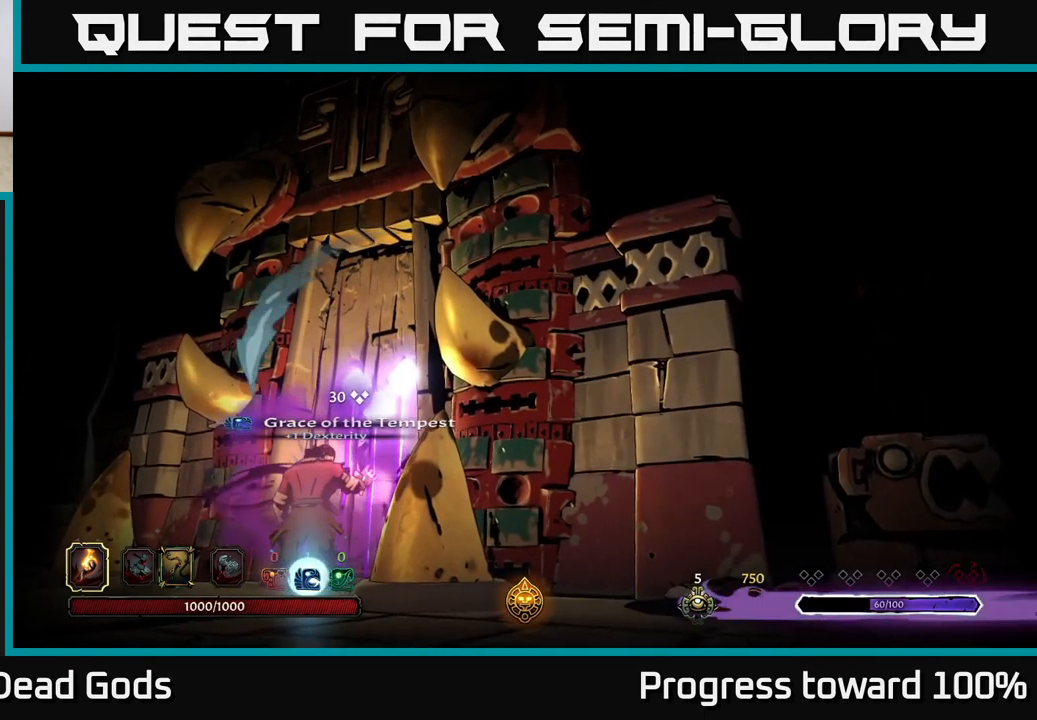
{"buttons": [], "left_stick": "center", "right_stick": "center", "events": []}
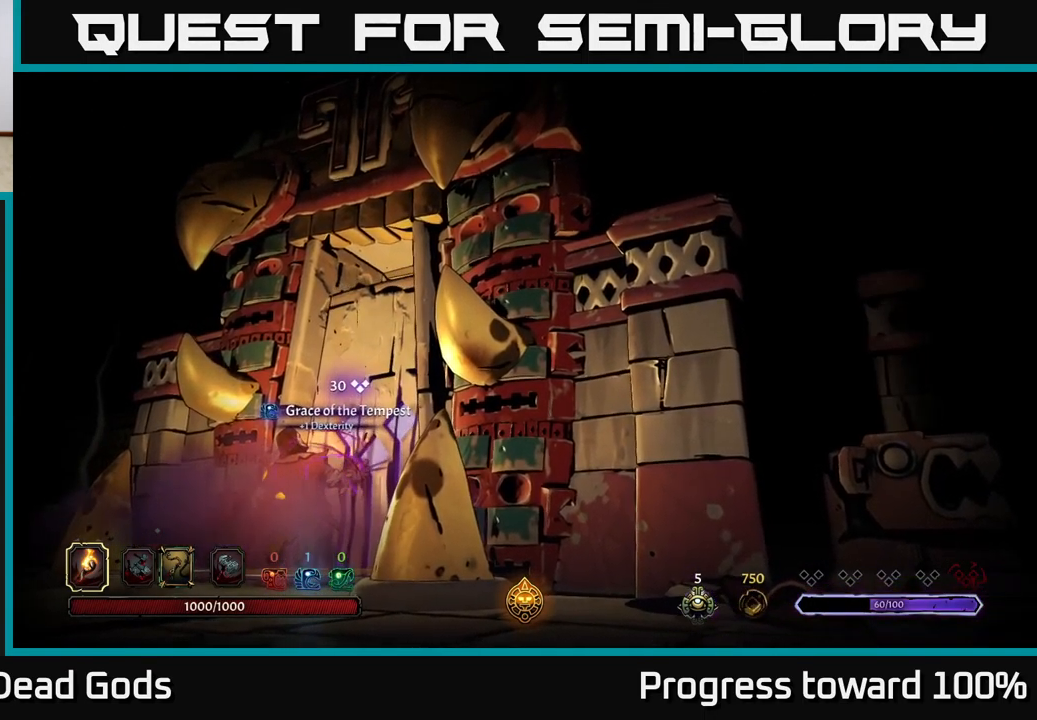
{"buttons": [], "left_stick": "center", "right_stick": "center", "events": []}
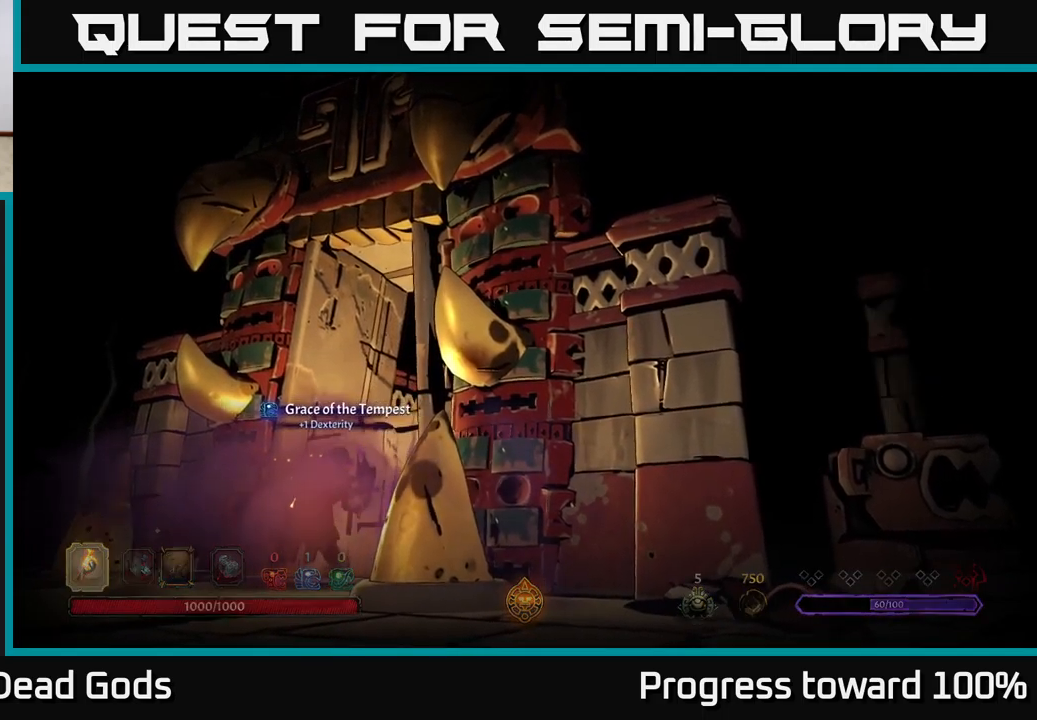
{"buttons": [], "left_stick": "center", "right_stick": "center", "events": []}
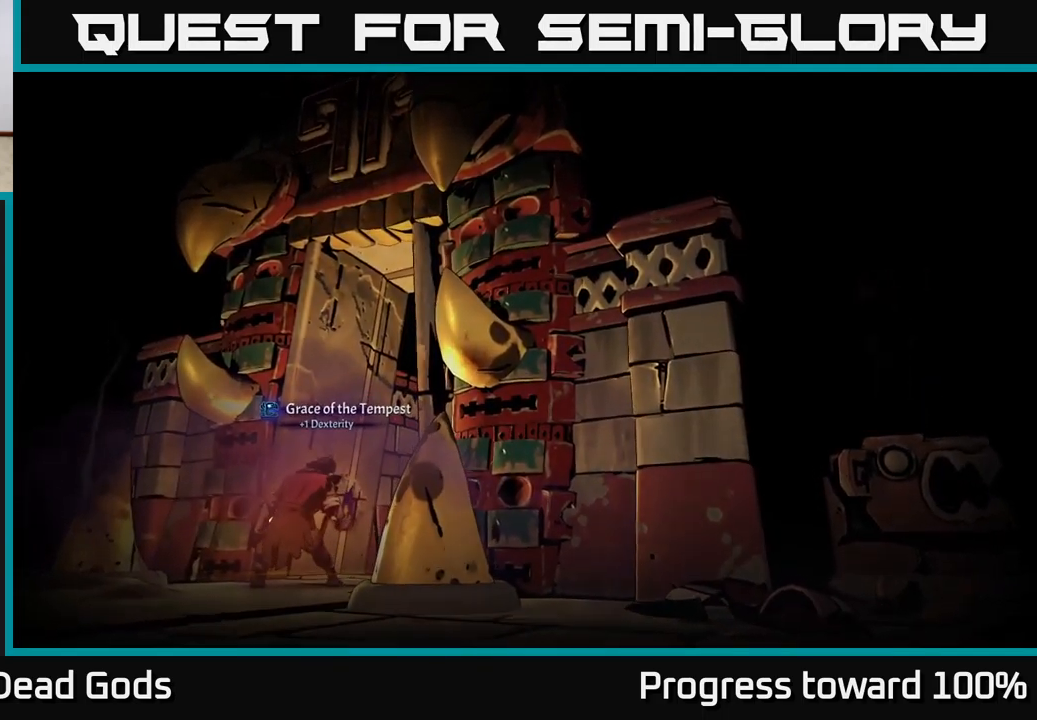
{"buttons": [], "left_stick": "center", "right_stick": "center", "events": []}
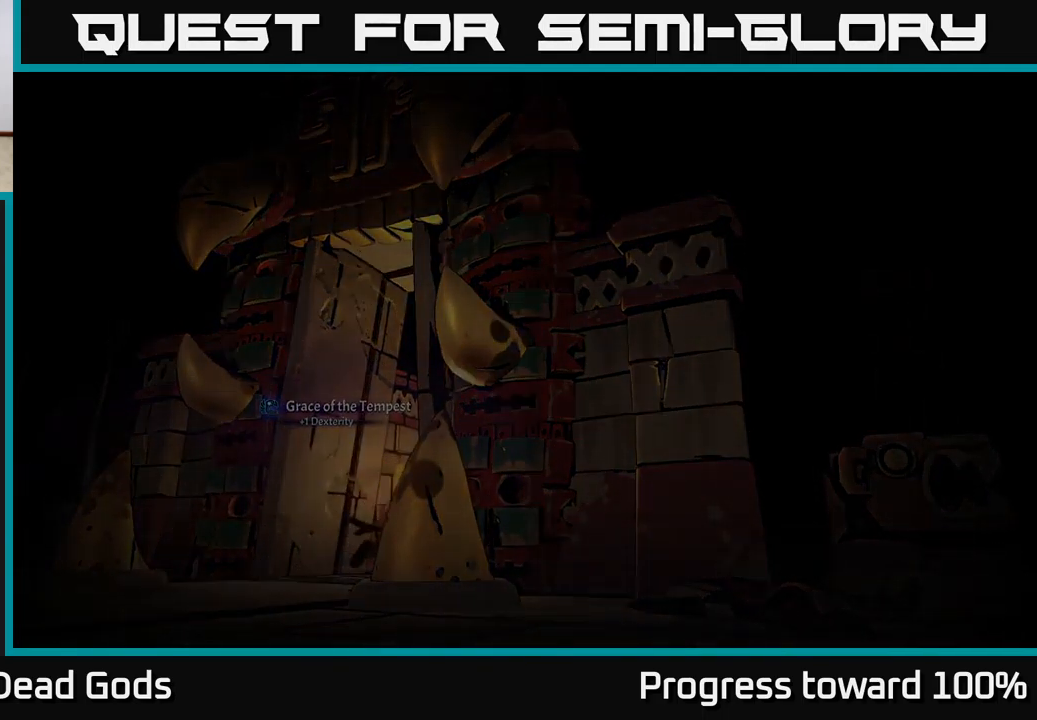
{"buttons": [], "left_stick": "center", "right_stick": "center", "events": []}
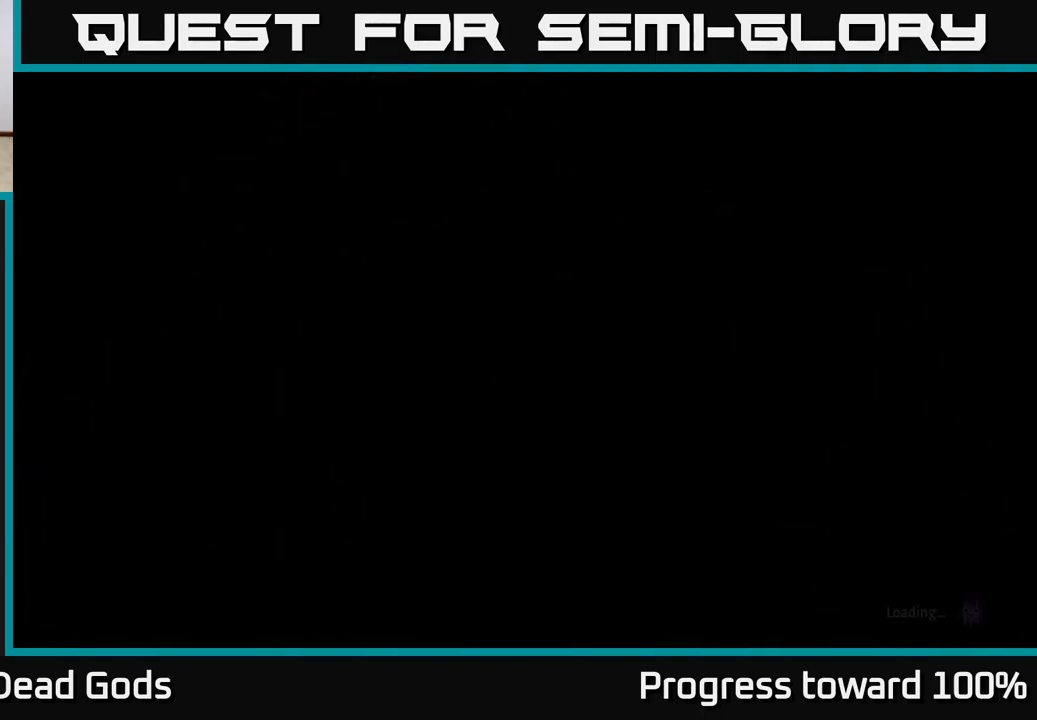
{"buttons": [], "left_stick": "center", "right_stick": "center", "events": []}